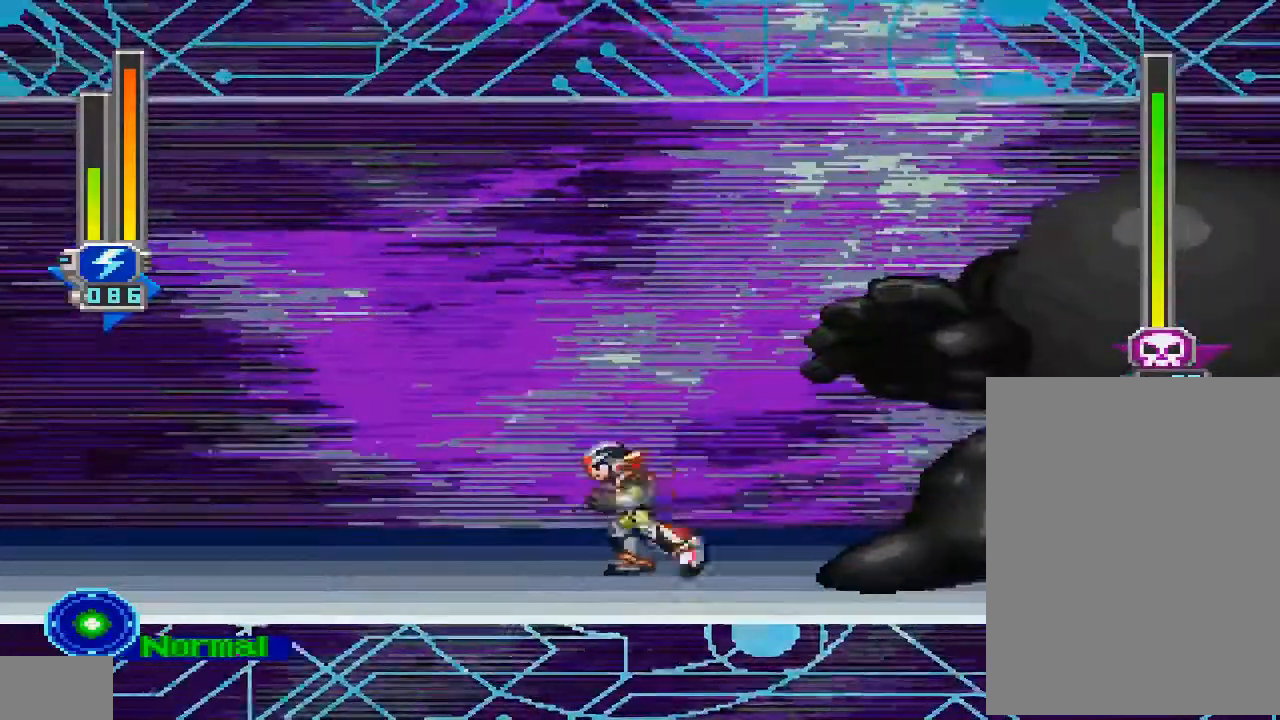
Gameplay with a controller (PlayStation layout); each line is a JSON object with the inputs held at the frame after it. "events" lists button and stick changes between this image and that frame as [ms after this image, input, new state], when the widget could be followed in between. Not read: L3 R3.
{"buttons": [], "left_stick": "center", "right_stick": "center", "events": [[100, "DPAD_LEFT", "up"]]}
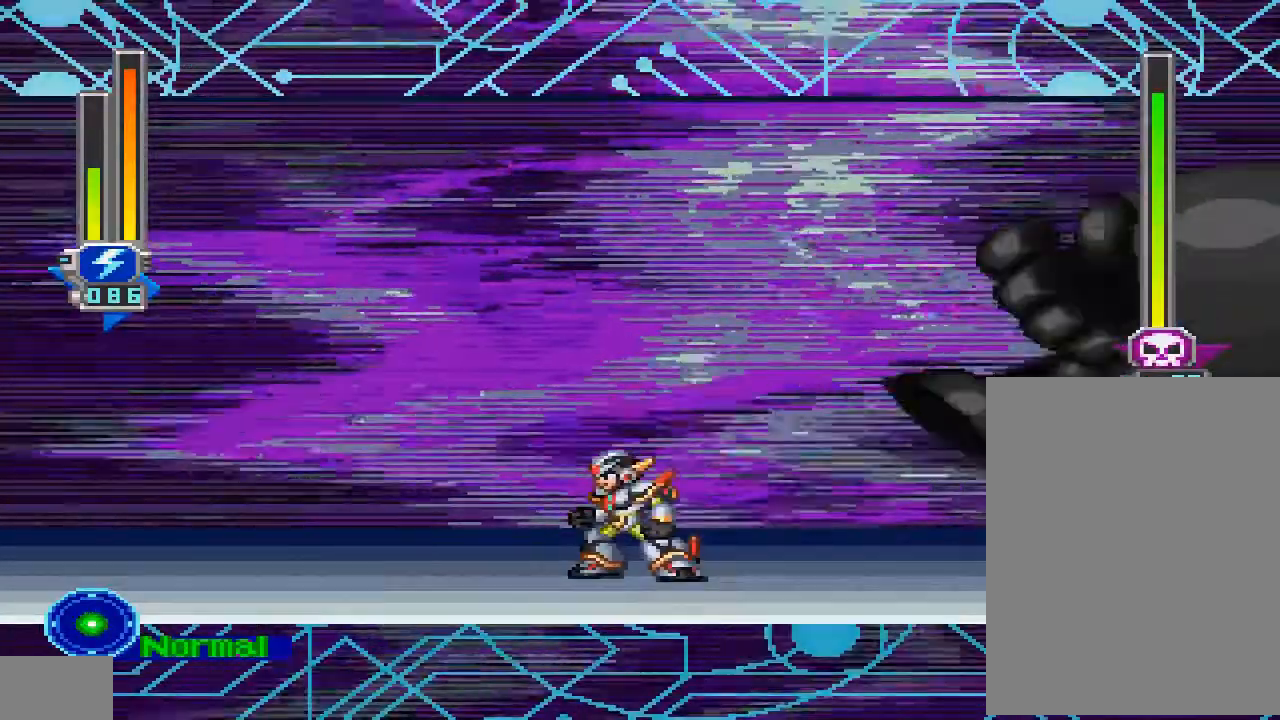
{"buttons": ["DPAD_LEFT"], "left_stick": "center", "right_stick": "center", "events": [[300, "DPAD_LEFT", "down"]]}
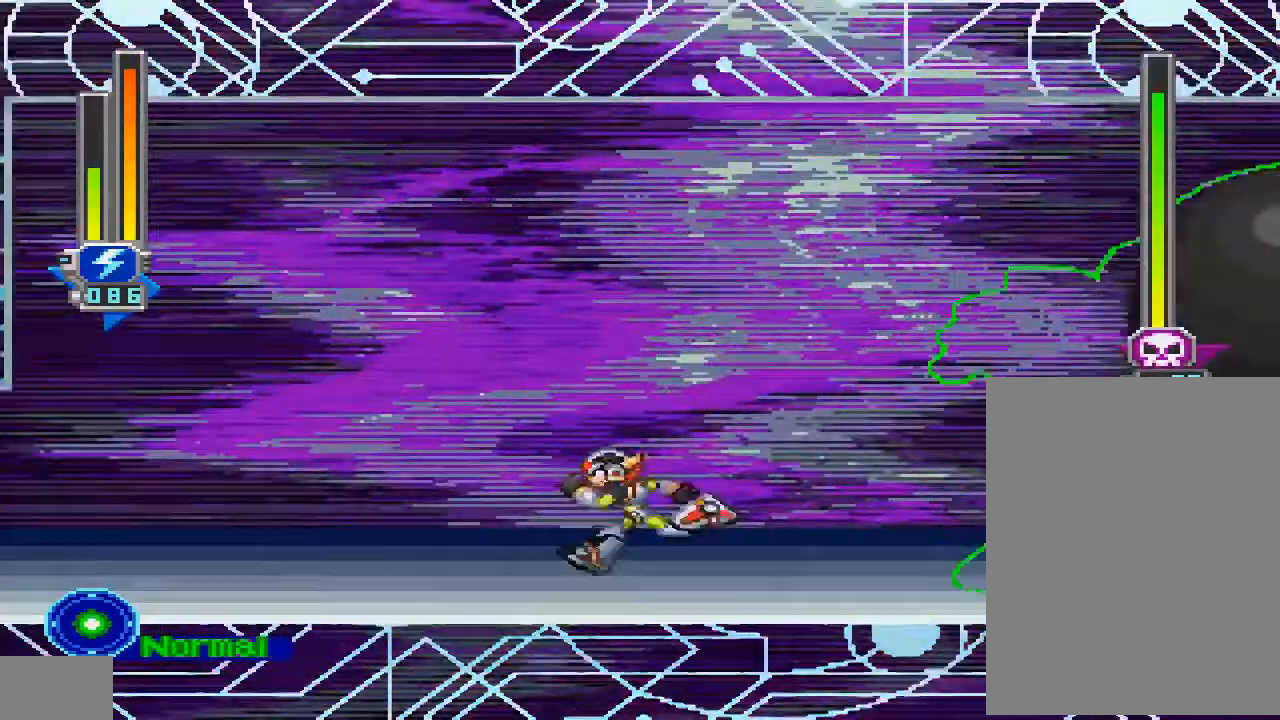
{"buttons": [], "left_stick": "center", "right_stick": "center", "events": [[433, "DPAD_LEFT", "up"]]}
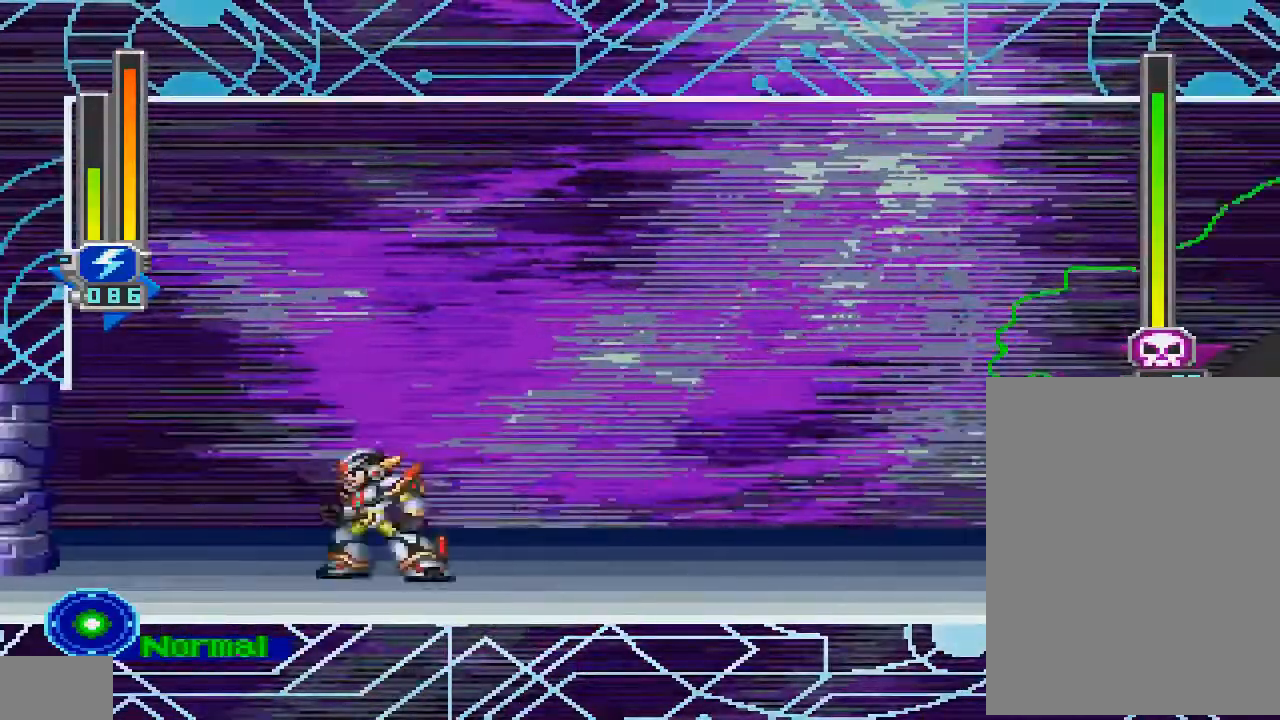
{"buttons": [], "left_stick": "center", "right_stick": "center", "events": [[67, "DPAD_RIGHT", "down"], [300, "DPAD_RIGHT", "up"]]}
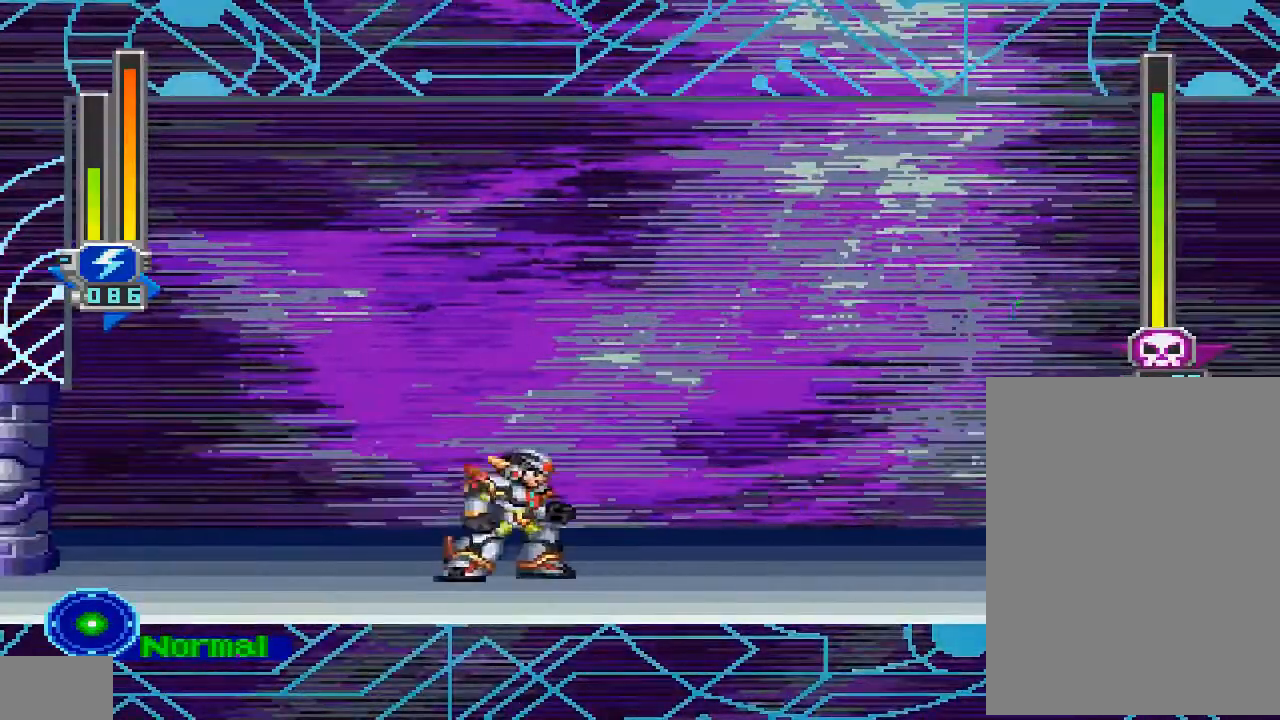
{"buttons": [], "left_stick": "center", "right_stick": "center", "events": []}
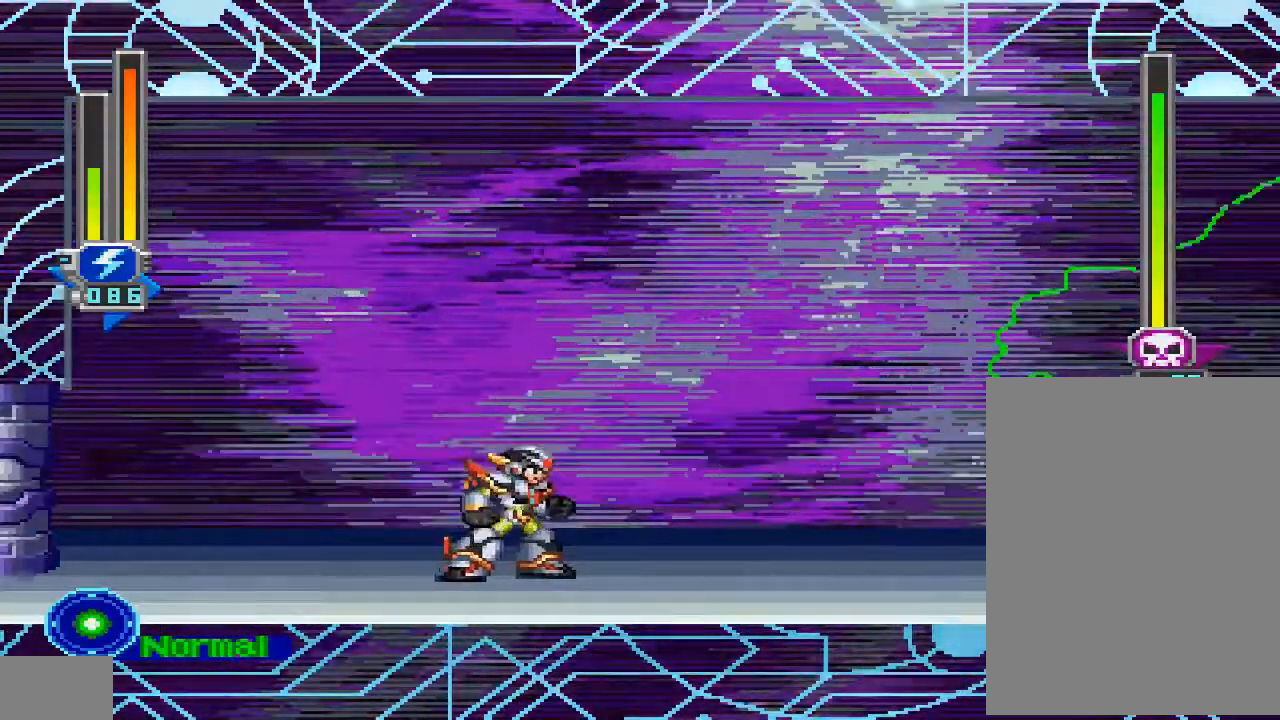
{"buttons": [], "left_stick": "center", "right_stick": "center", "events": [[167, "DPAD_RIGHT", "down"], [300, "DPAD_RIGHT", "up"]]}
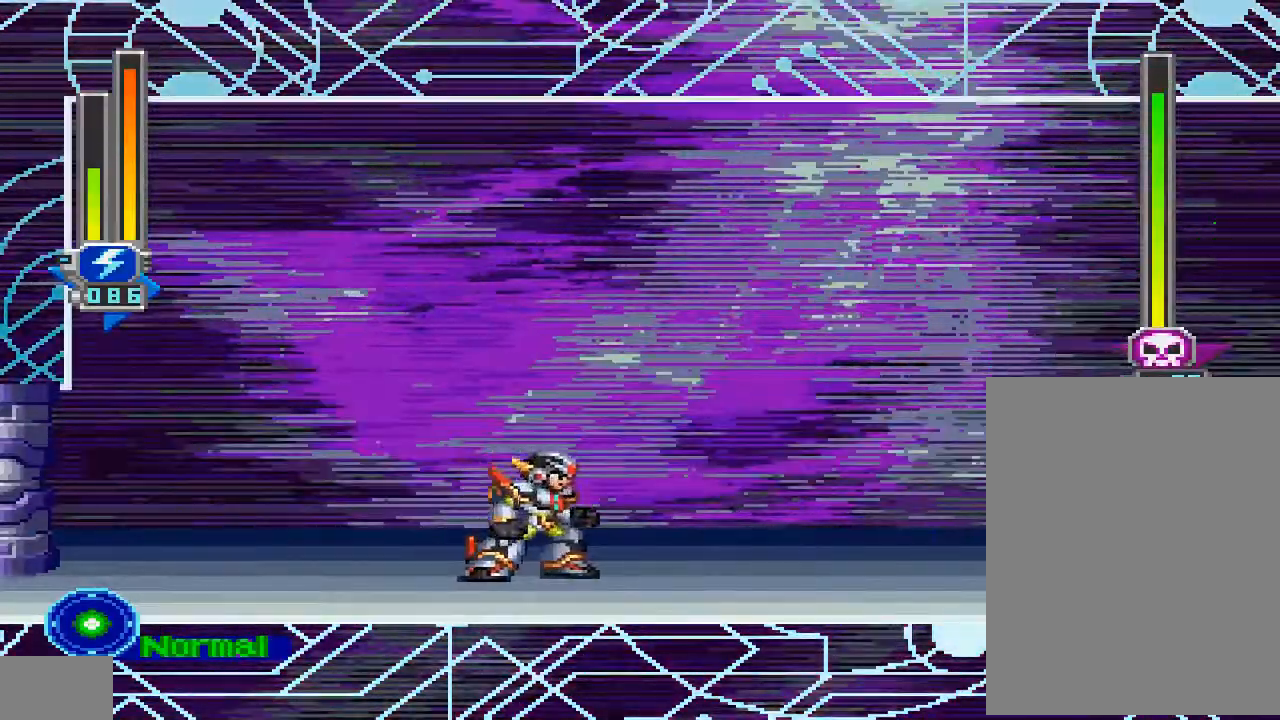
{"buttons": ["DPAD_DOWN"], "left_stick": "center", "right_stick": "center", "events": [[267, "DPAD_DOWN", "down"]]}
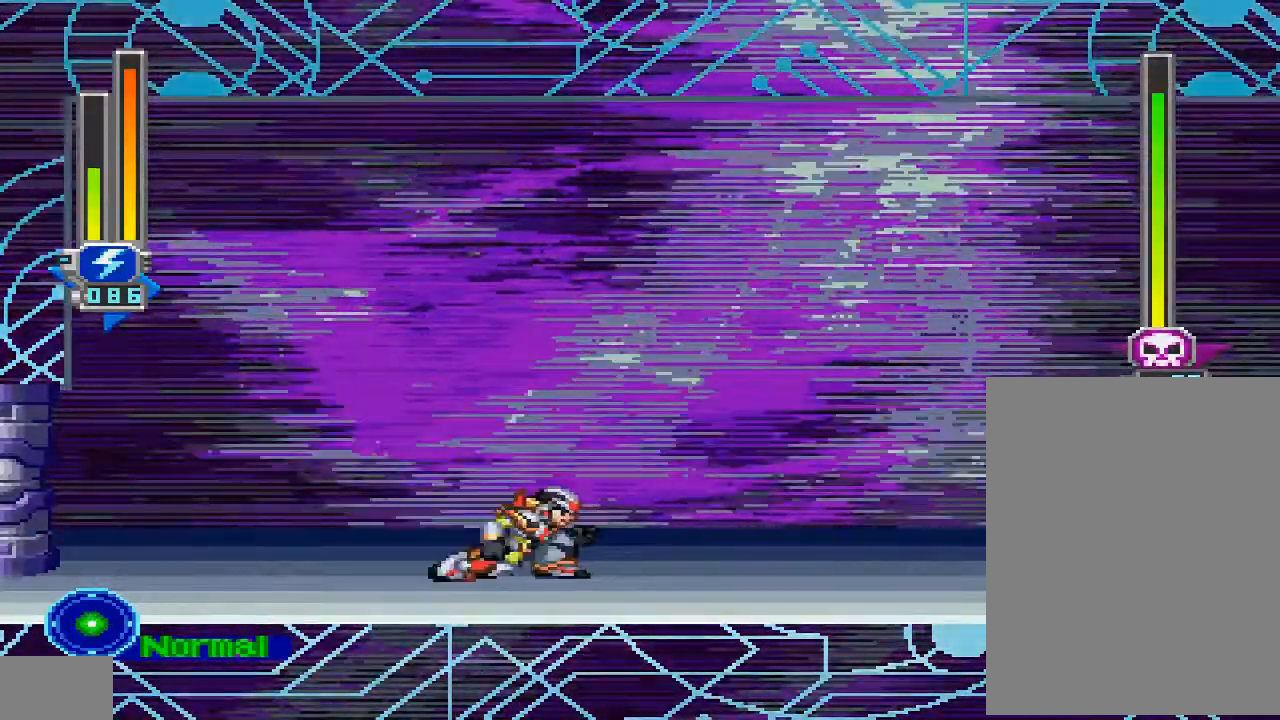
{"buttons": ["DPAD_DOWN", "DPAD_RIGHT"], "left_stick": "center", "right_stick": "center", "events": [[433, "DPAD_RIGHT", "down"]]}
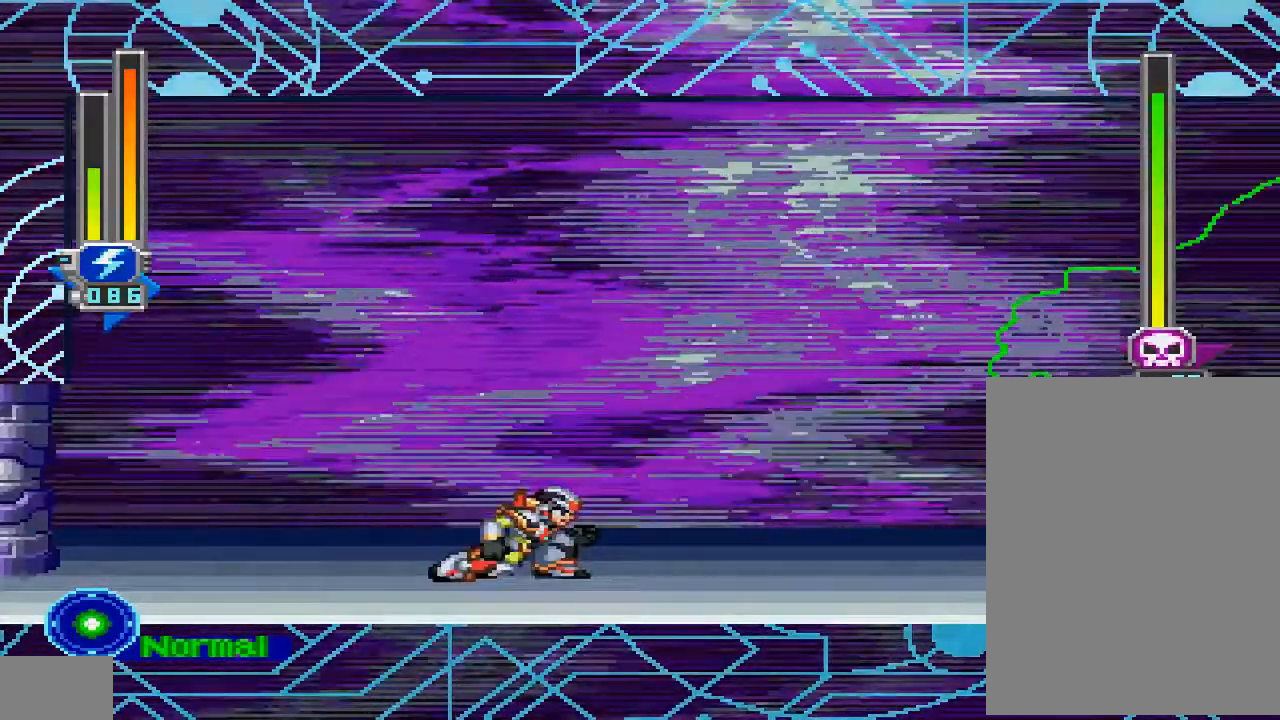
{"buttons": ["DPAD_DOWN"], "left_stick": "center", "right_stick": "center", "events": [[33, "DPAD_DOWN", "up"], [200, "DPAD_RIGHT", "up"], [400, "DPAD_DOWN", "down"]]}
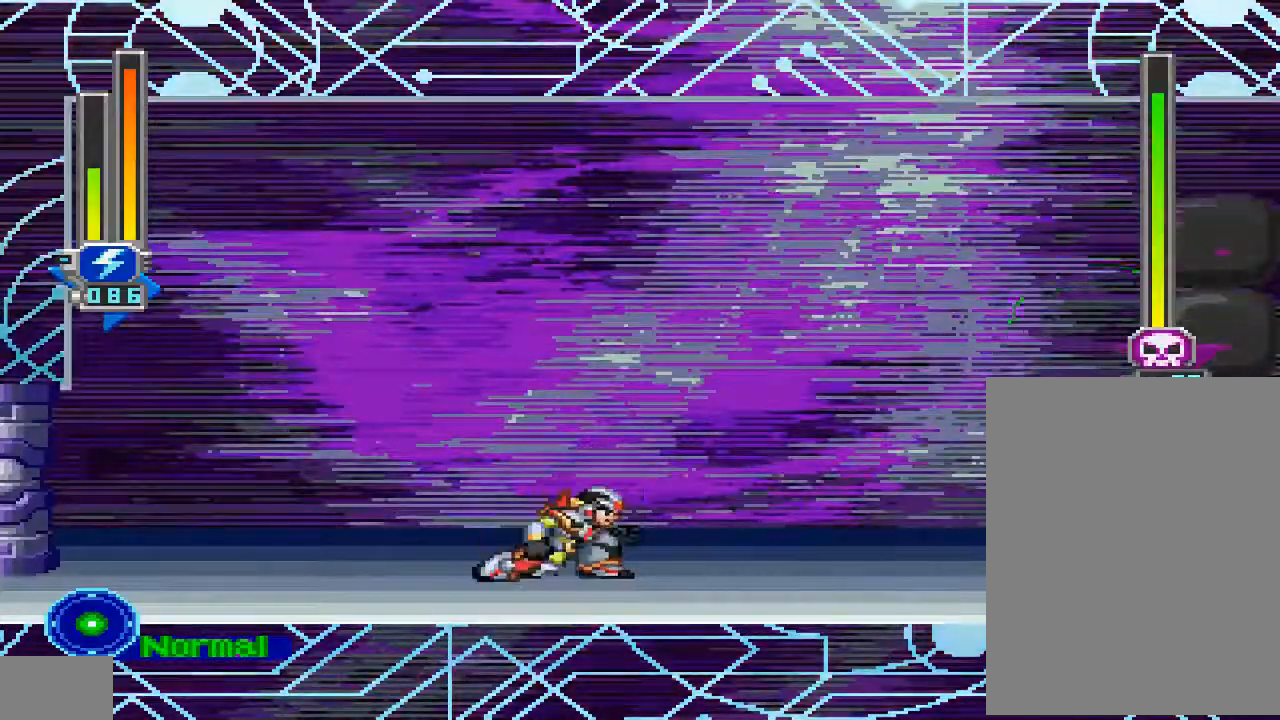
{"buttons": ["DPAD_DOWN"], "left_stick": "center", "right_stick": "center", "events": [[167, "DPAD_LEFT", "down"], [367, "DPAD_LEFT", "up"]]}